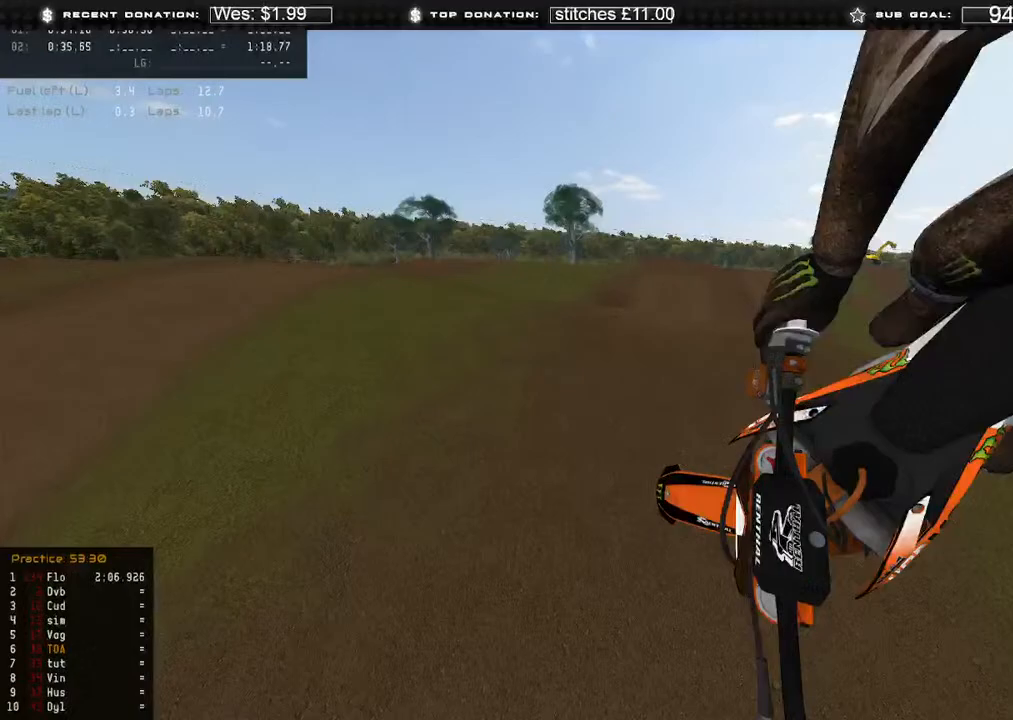
Gameplay with a controller (Xbox layout); each line is a JSON object with the inputs held at the frame after it. "events" lists button and stick changes between this image and that frame as [ms after this image, input, new state], when the widget could be followed in between.
{"buttons": ["R2", "R3"], "left_stick": "up", "right_stick": "down"}
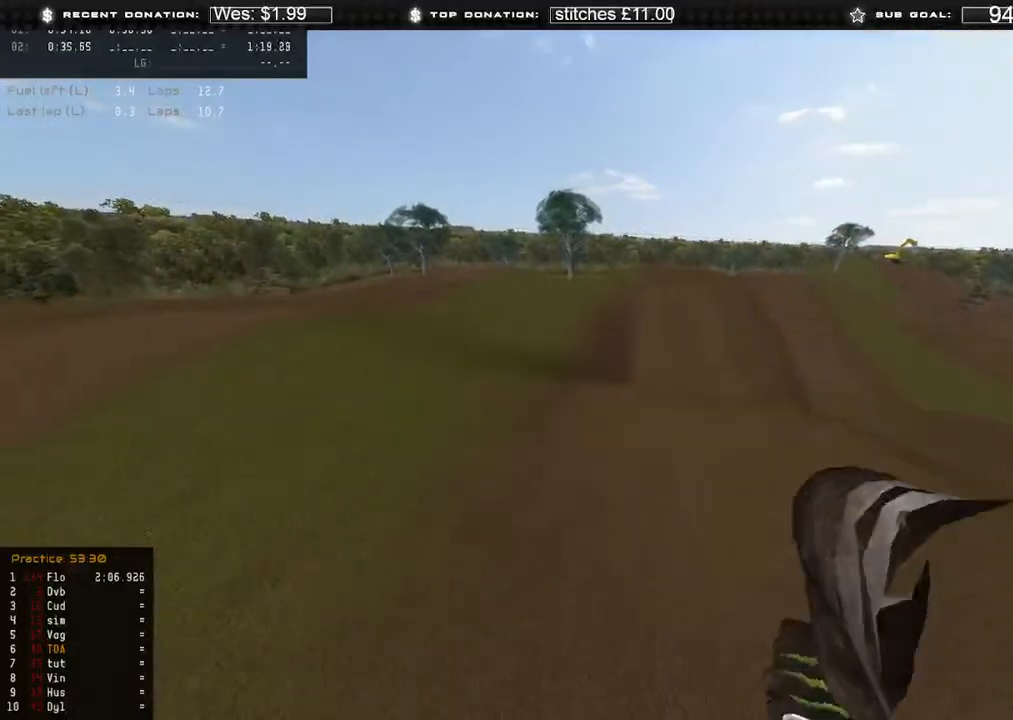
{"buttons": [], "left_stick": "center", "right_stick": "up-right", "events": [[50, "left_stick", "center"], [100, "R3", "up"], [133, "R2", "up"], [133, "right_stick", "center"], [217, "right_stick", "up"], [450, "right_stick", "up-right"]]}
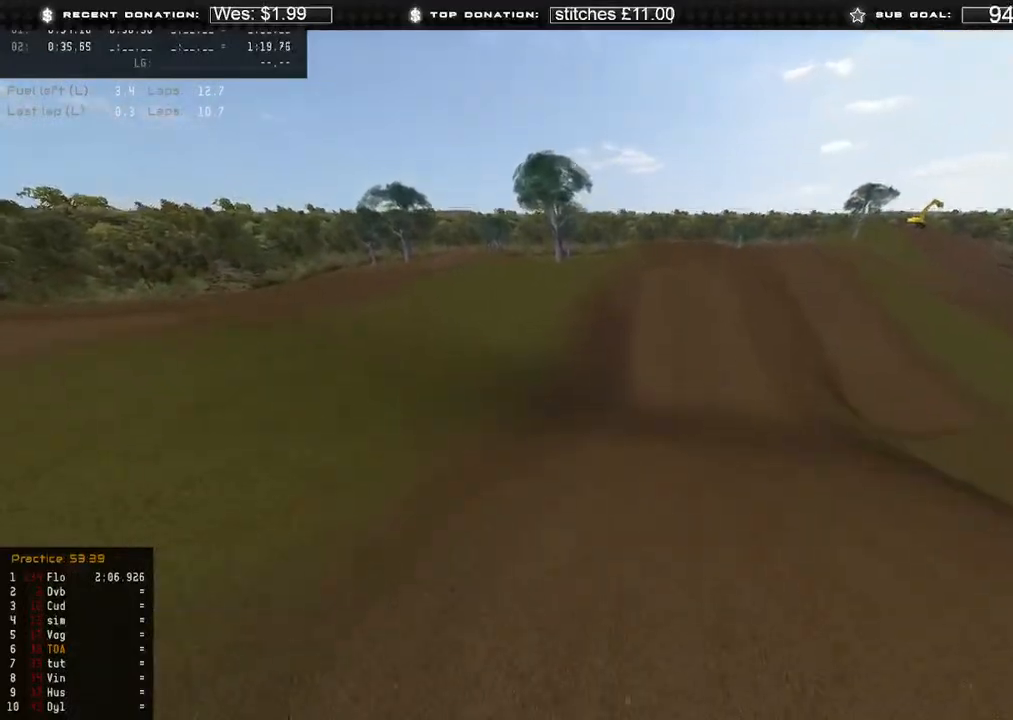
{"buttons": ["R2"], "left_stick": "center", "right_stick": "down-right", "events": [[50, "R3", "down"], [100, "L2", "down"], [183, "R3", "up"], [217, "right_stick", "down"], [250, "L2", "up"], [417, "R2", "down"], [433, "right_stick", "down-right"]]}
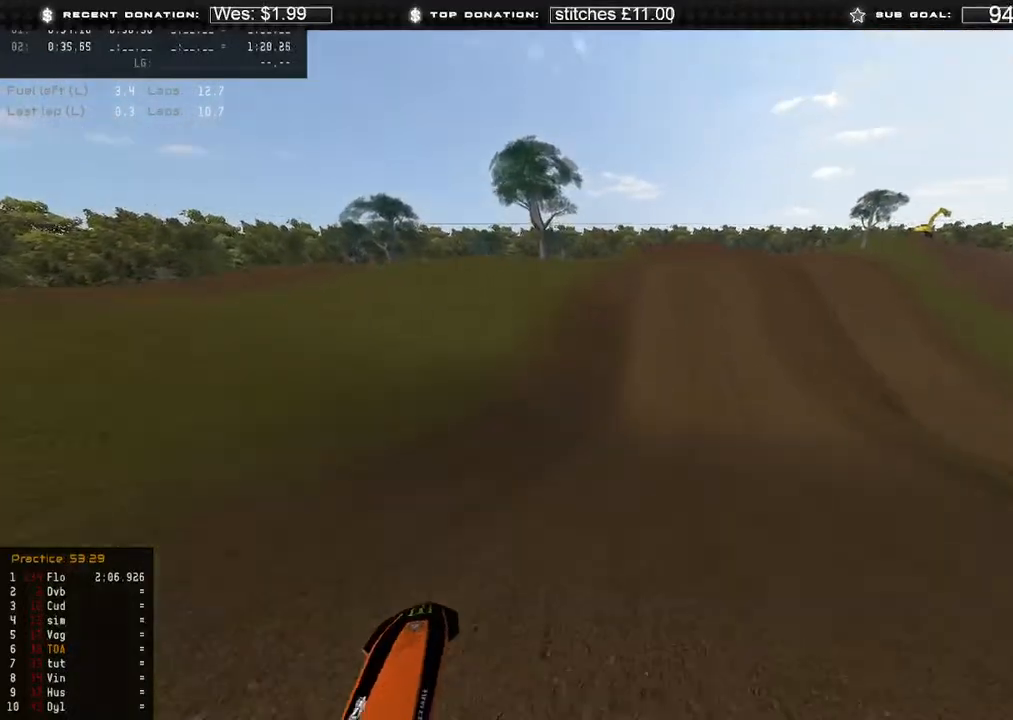
{"buttons": ["R2"], "left_stick": "center", "right_stick": "up-right", "events": [[67, "R3", "down"], [117, "R3", "up"], [167, "R2", "up"], [283, "R2", "down"], [283, "right_stick", "right"], [467, "right_stick", "up-right"]]}
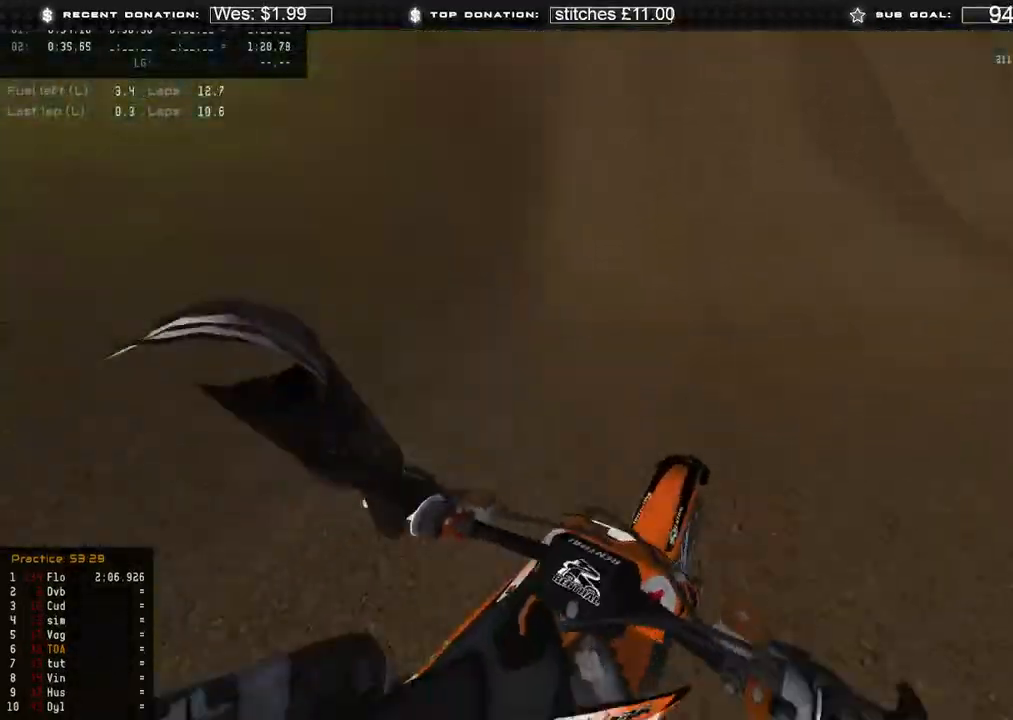
{"buttons": ["R2"], "left_stick": "center", "right_stick": "up-right", "events": [[83, "right_stick", "center"], [300, "R2", "up"], [450, "R2", "down"], [450, "right_stick", "up-right"]]}
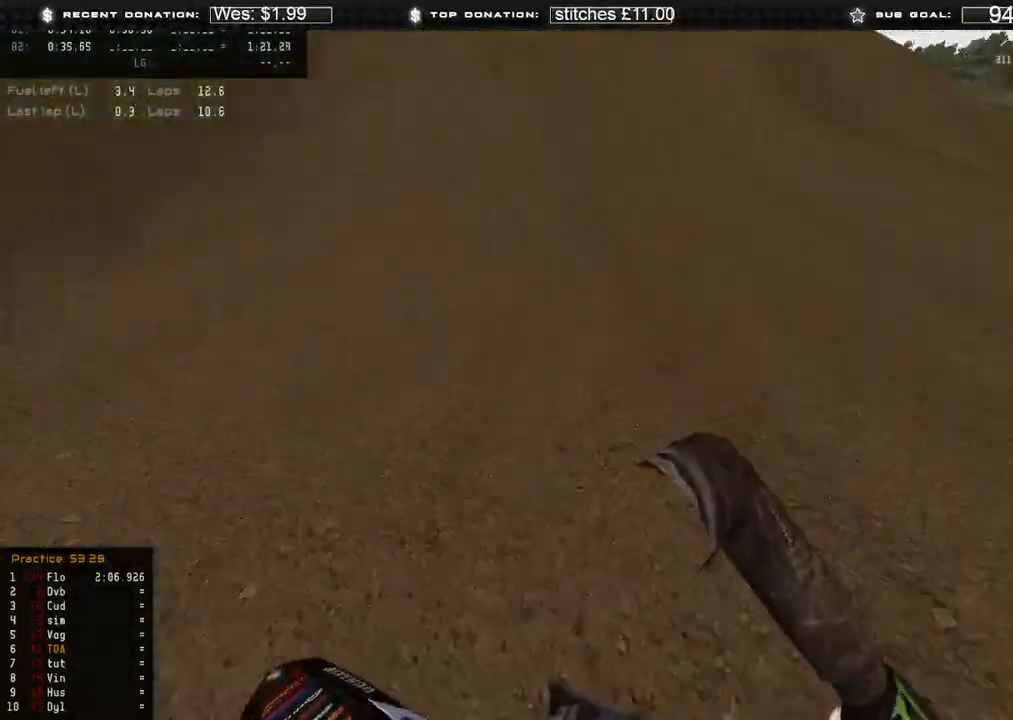
{"buttons": [], "left_stick": "center", "right_stick": "center", "events": [[133, "right_stick", "center"], [167, "R2", "up"]]}
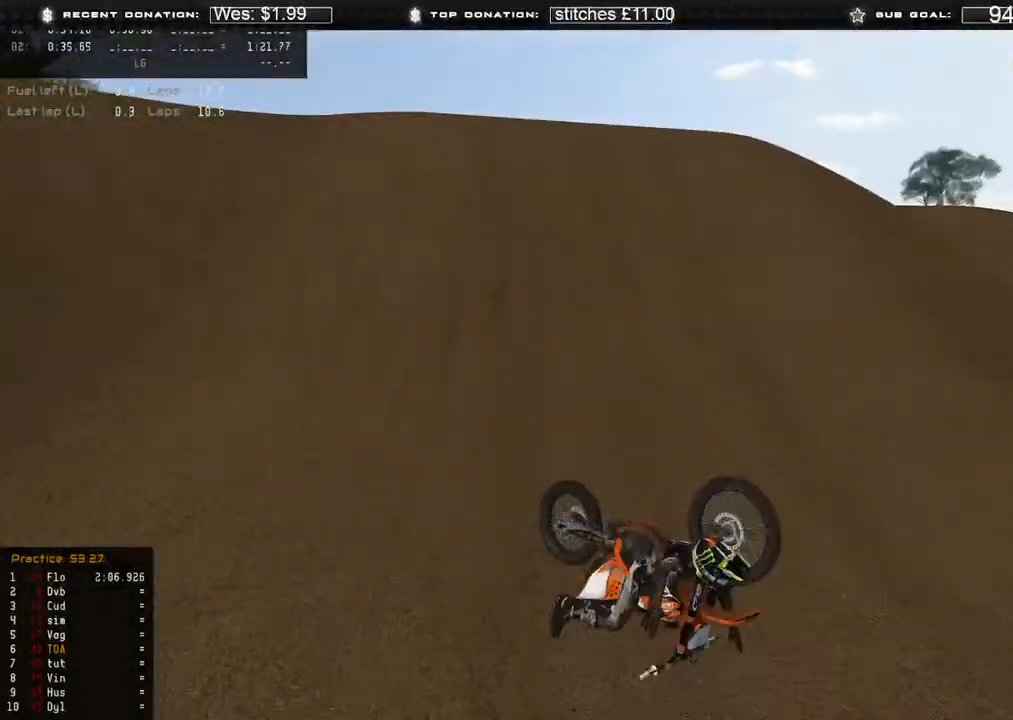
{"buttons": [], "left_stick": "center", "right_stick": "center", "events": []}
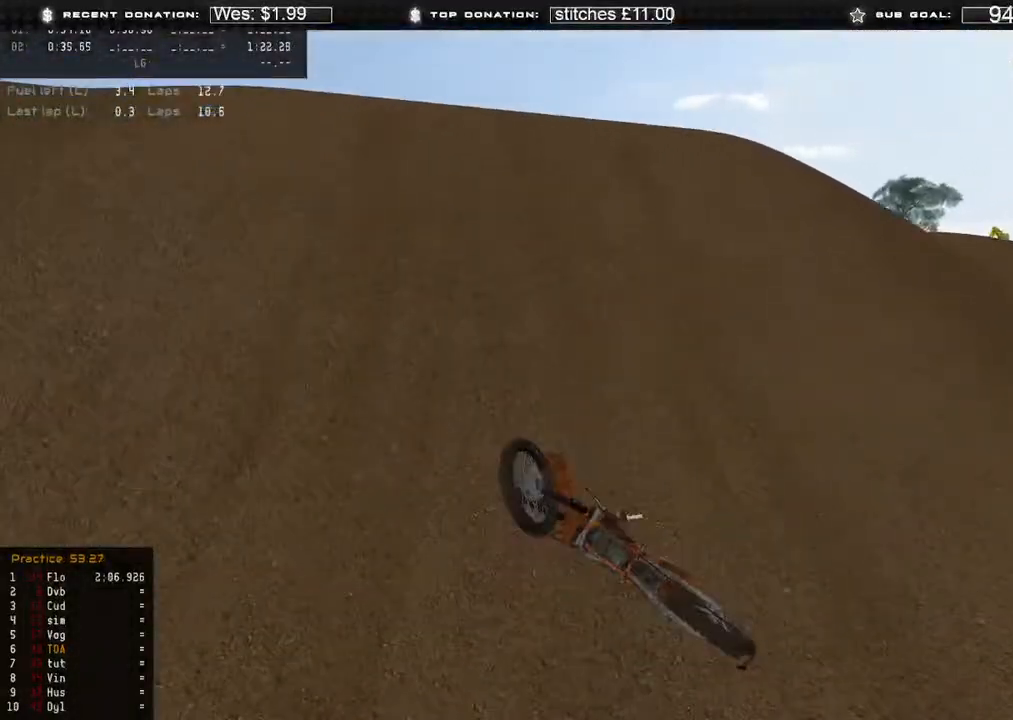
{"buttons": ["SELECT"], "left_stick": "center", "right_stick": "center", "events": [[117, "SELECT", "down"], [217, "SELECT", "up"], [317, "SELECT", "down"], [417, "SELECT", "up"], [483, "SELECT", "down"]]}
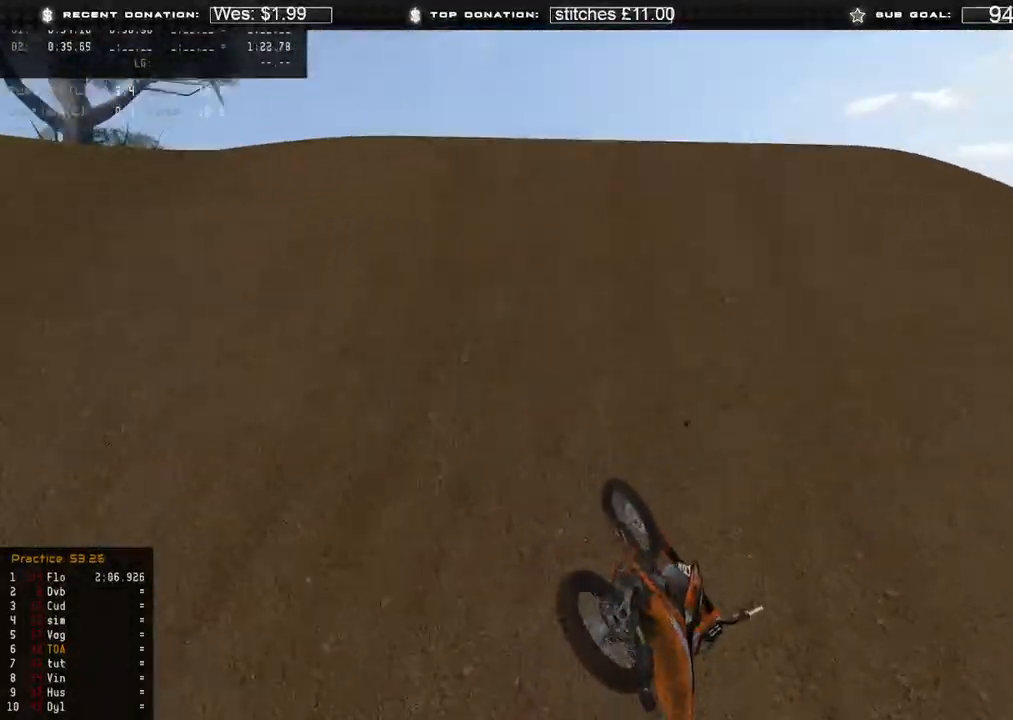
{"buttons": [], "left_stick": "center", "right_stick": "center", "events": [[83, "SELECT", "up"], [167, "SELECT", "down"], [267, "SELECT", "up"], [383, "SELECT", "down"], [433, "SELECT", "up"]]}
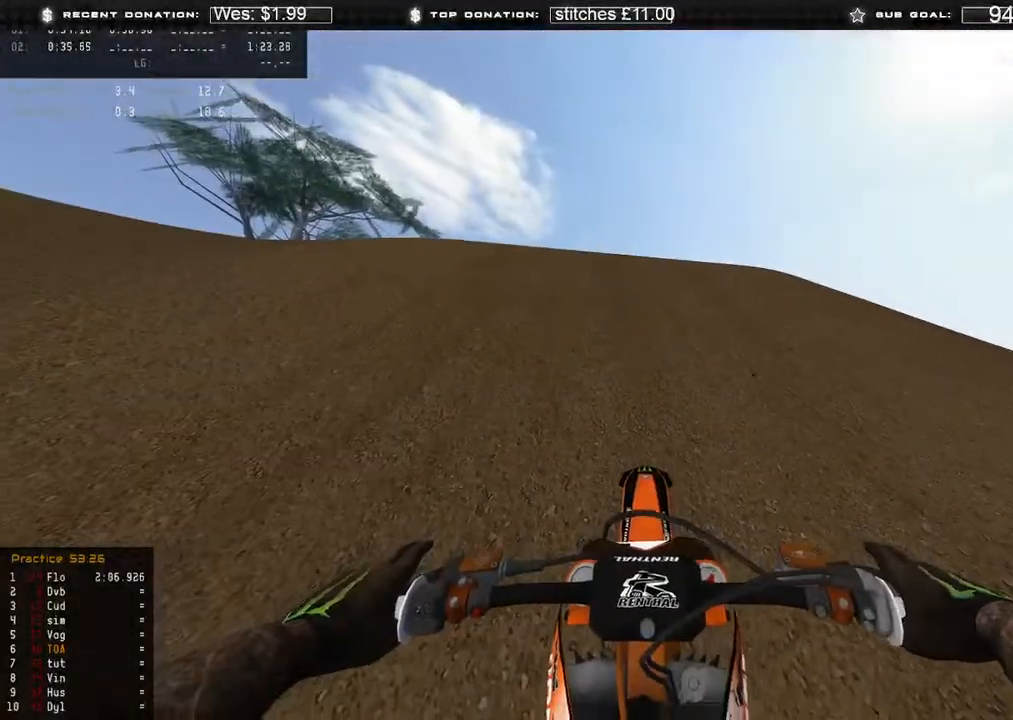
{"buttons": ["DPAD_UP"], "left_stick": "center", "right_stick": "center", "events": [[150, "DPAD_UP", "down"]]}
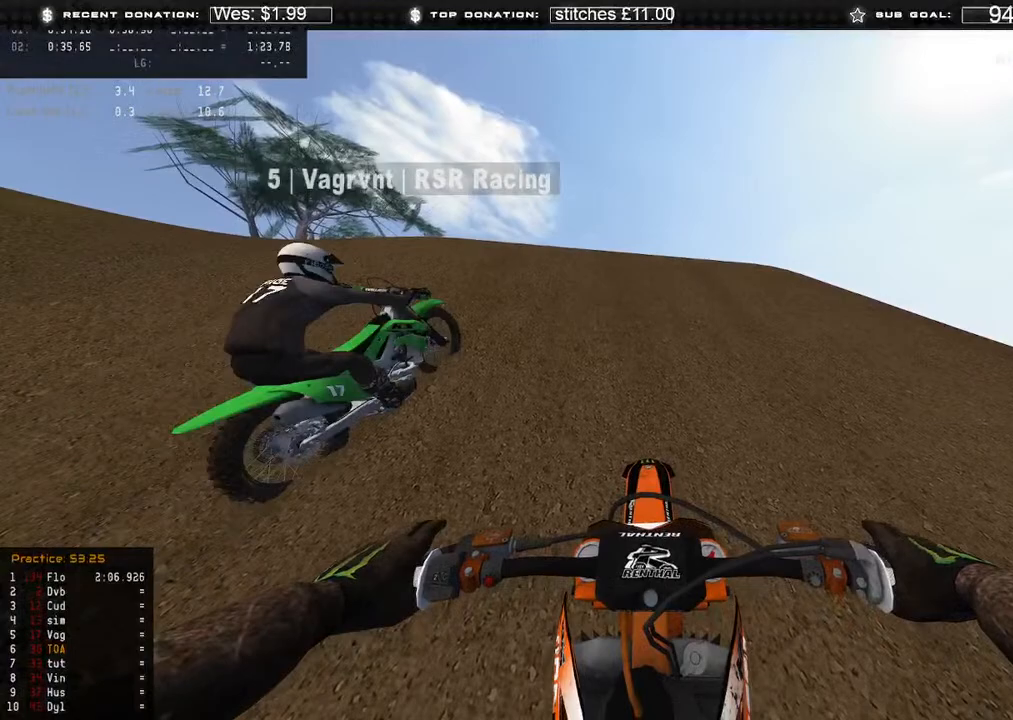
{"buttons": ["DPAD_UP"], "left_stick": "center", "right_stick": "center", "events": []}
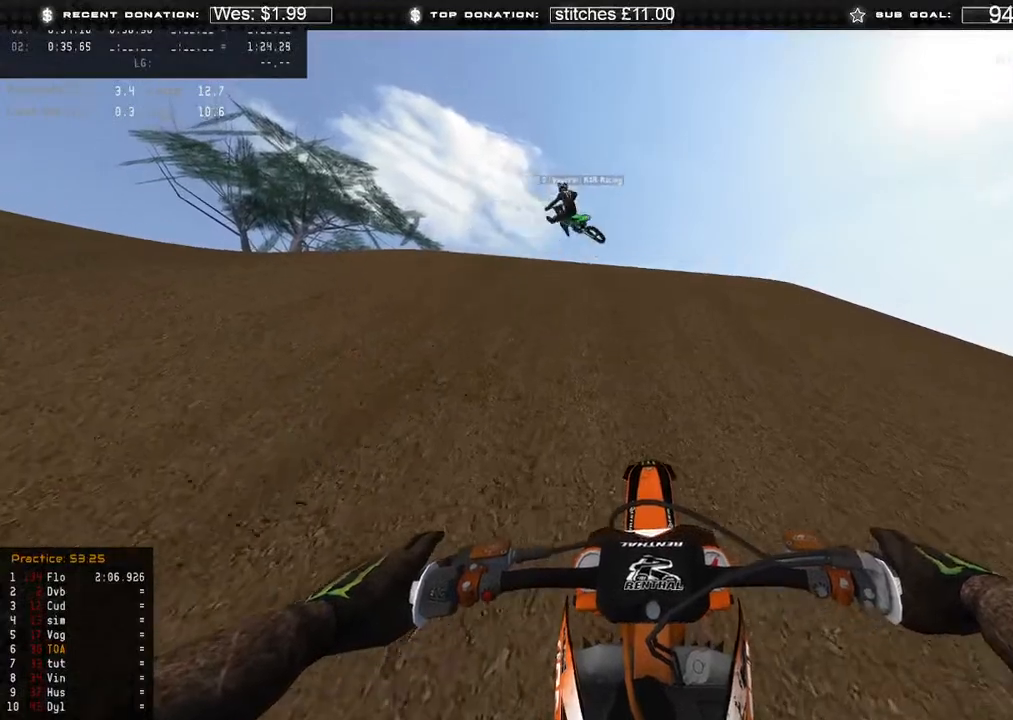
{"buttons": ["DPAD_UP"], "left_stick": "center", "right_stick": "center", "events": []}
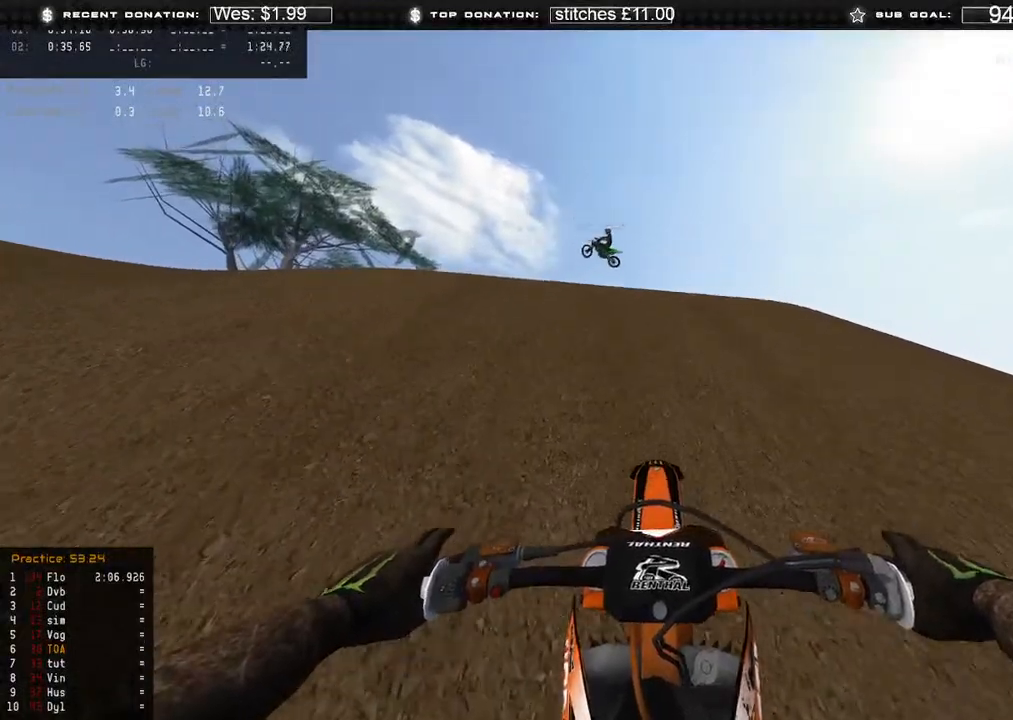
{"buttons": ["DPAD_UP"], "left_stick": "center", "right_stick": "center", "events": []}
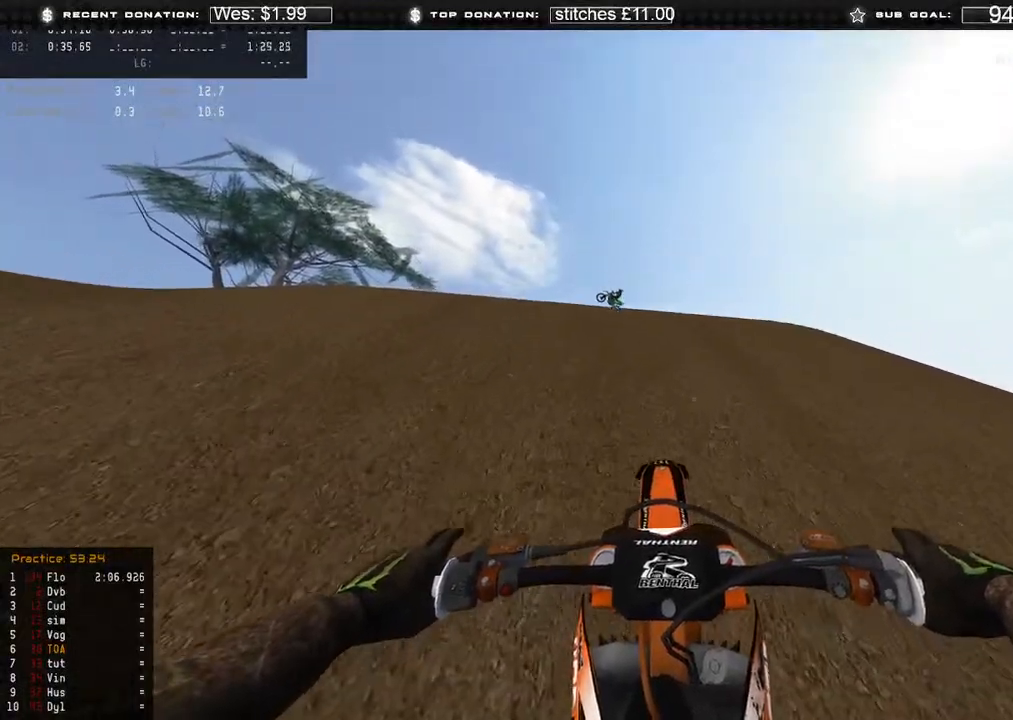
{"buttons": ["L3", "DPAD_UP"], "left_stick": "up", "right_stick": "center", "events": [[17, "L3", "down"], [183, "left_stick", "up"]]}
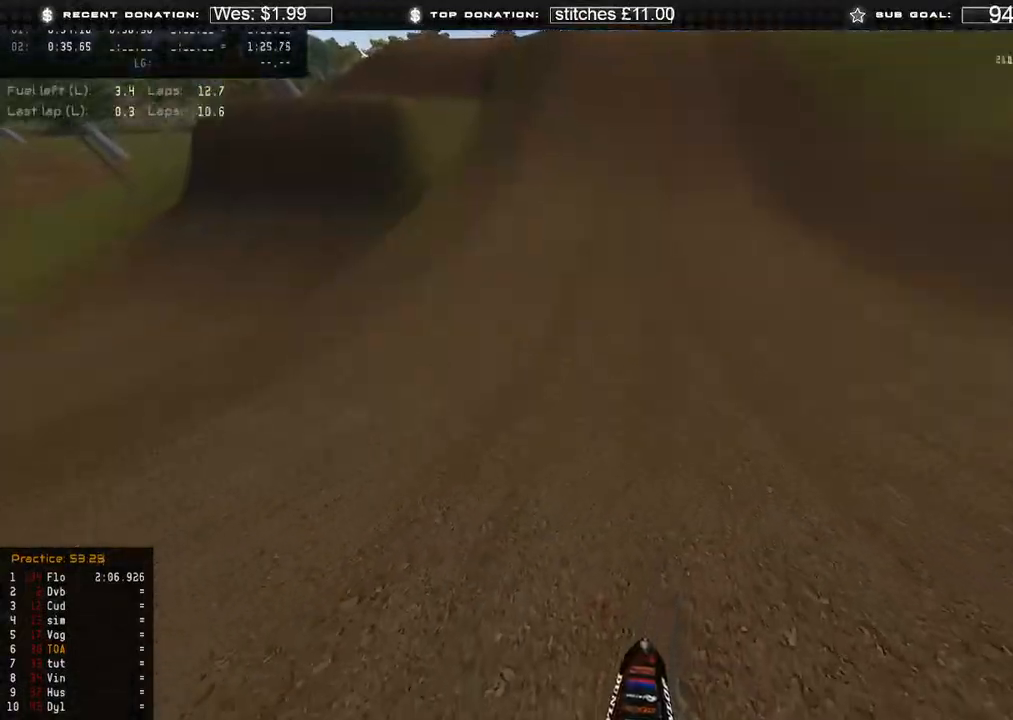
{"buttons": ["DPAD_UP"], "left_stick": "center", "right_stick": "center", "events": [[100, "L3", "up"], [317, "left_stick", "center"]]}
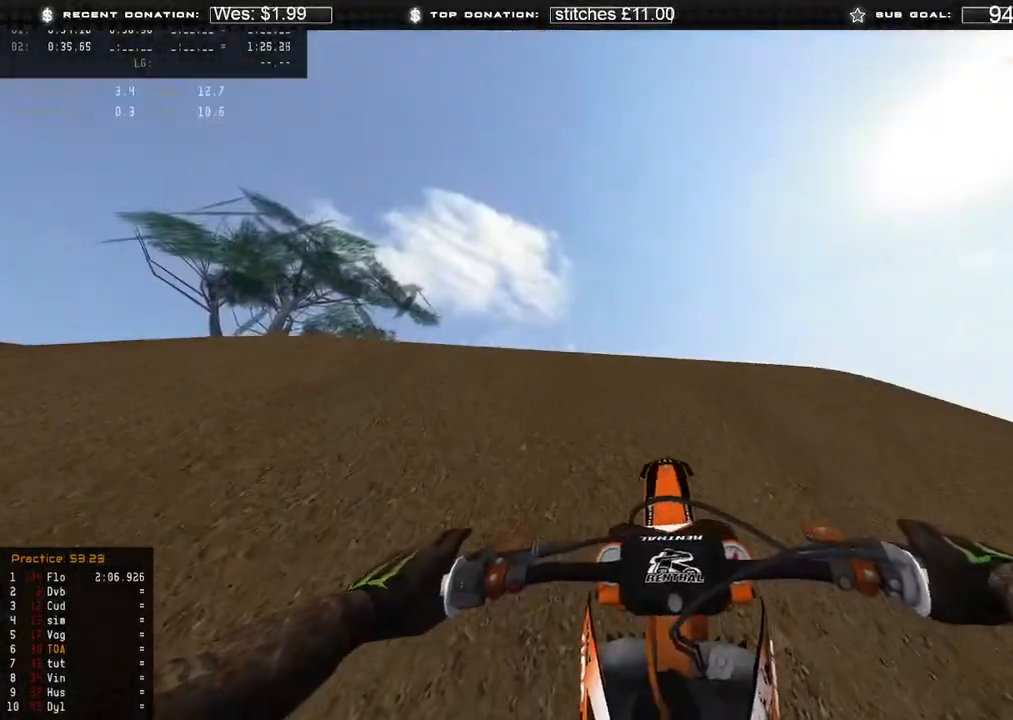
{"buttons": ["L3", "DPAD_UP"], "left_stick": "up", "right_stick": "center", "events": [[83, "L3", "down"], [217, "left_stick", "up"]]}
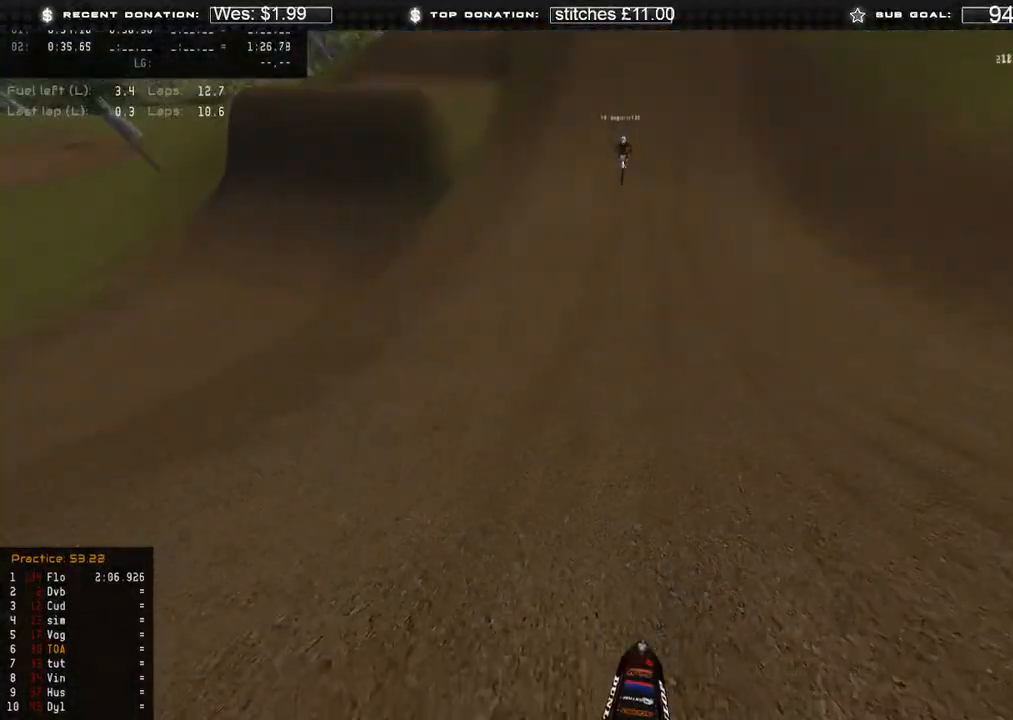
{"buttons": ["L3", "DPAD_UP"], "left_stick": "up-left", "right_stick": "center", "events": [[383, "left_stick", "up-left"]]}
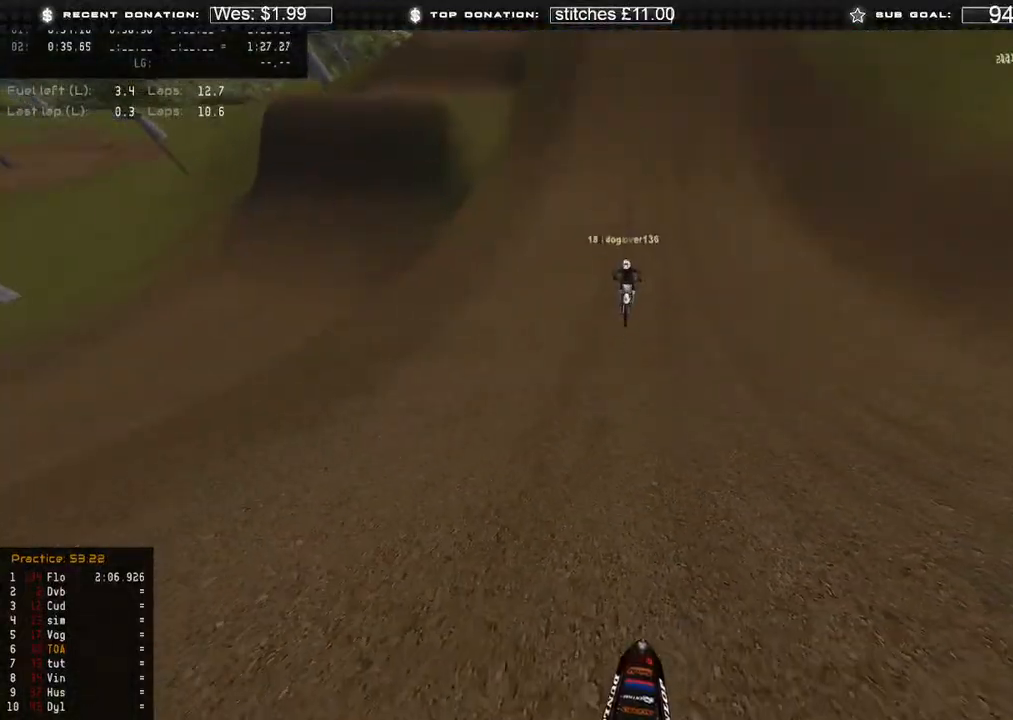
{"buttons": ["DPAD_UP"], "left_stick": "up-left", "right_stick": "center", "events": [[433, "L3", "up"]]}
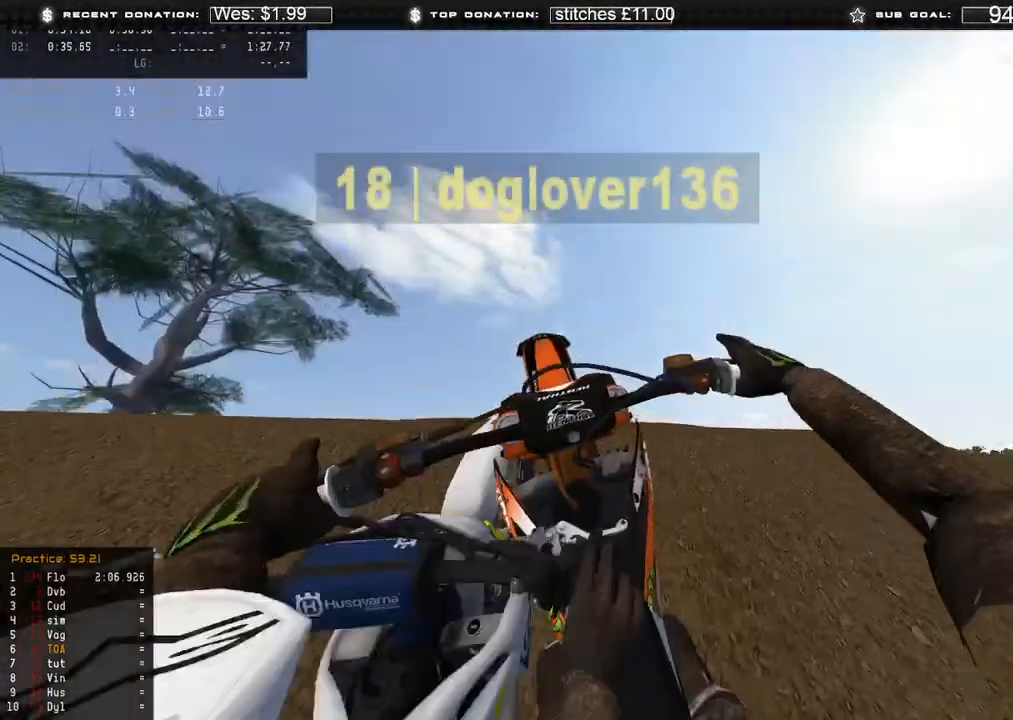
{"buttons": ["DPAD_UP"], "left_stick": "center", "right_stick": "center", "events": [[17, "left_stick", "up"], [400, "left_stick", "center"]]}
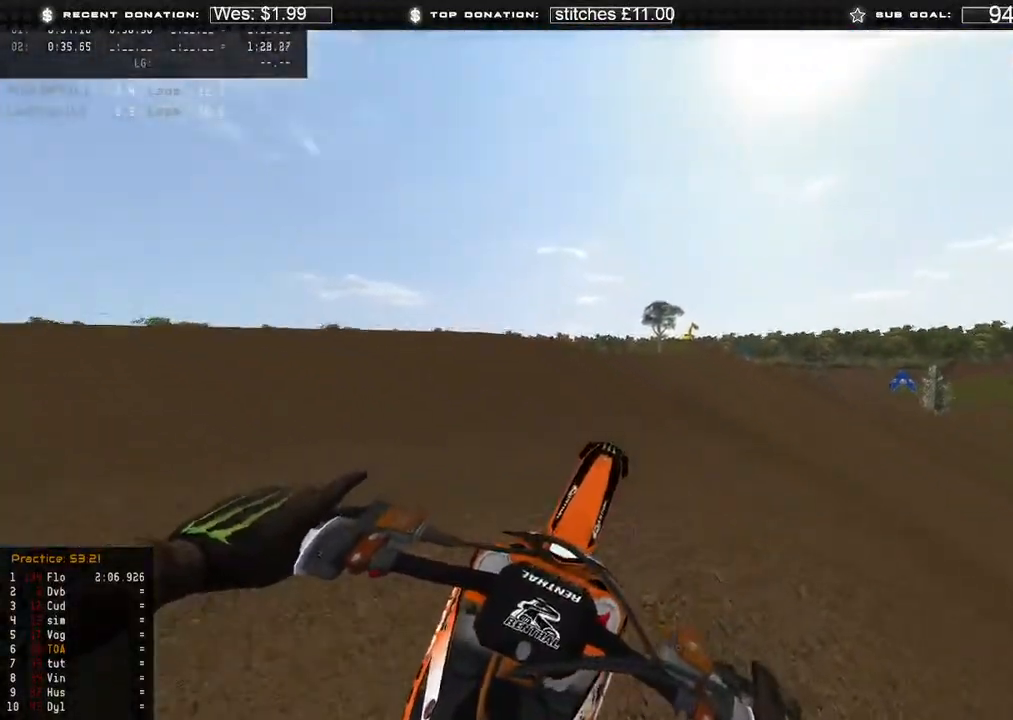
{"buttons": ["DPAD_UP"], "left_stick": "up-left", "right_stick": "center", "events": [[150, "left_stick", "up-left"]]}
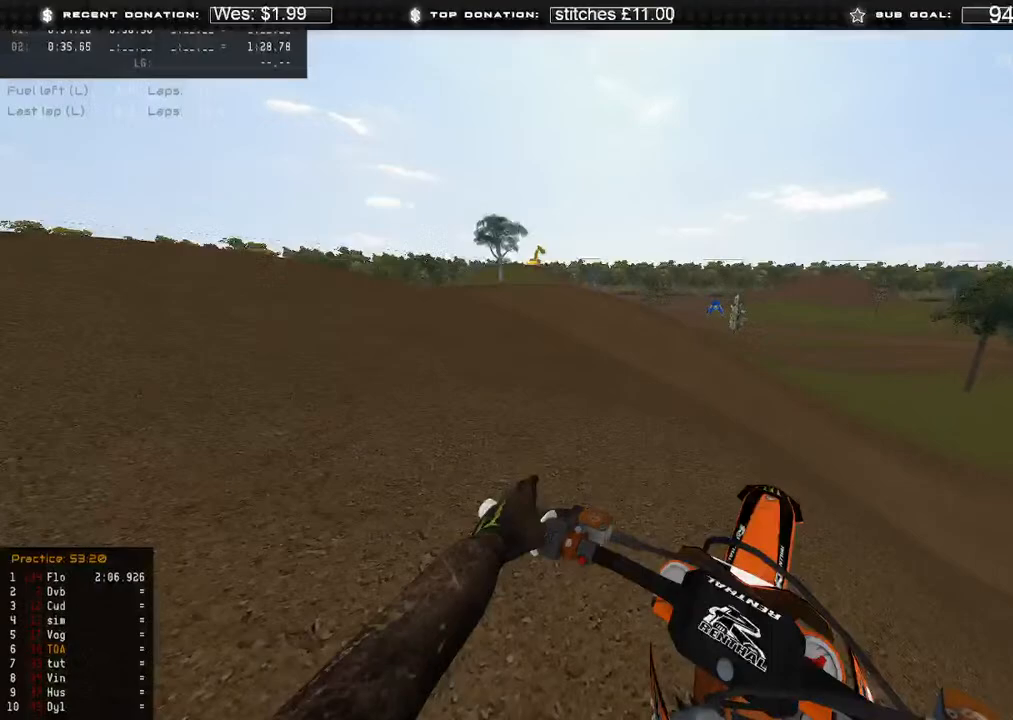
{"buttons": [], "left_stick": "up-left", "right_stick": "center", "events": [[417, "DPAD_UP", "up"]]}
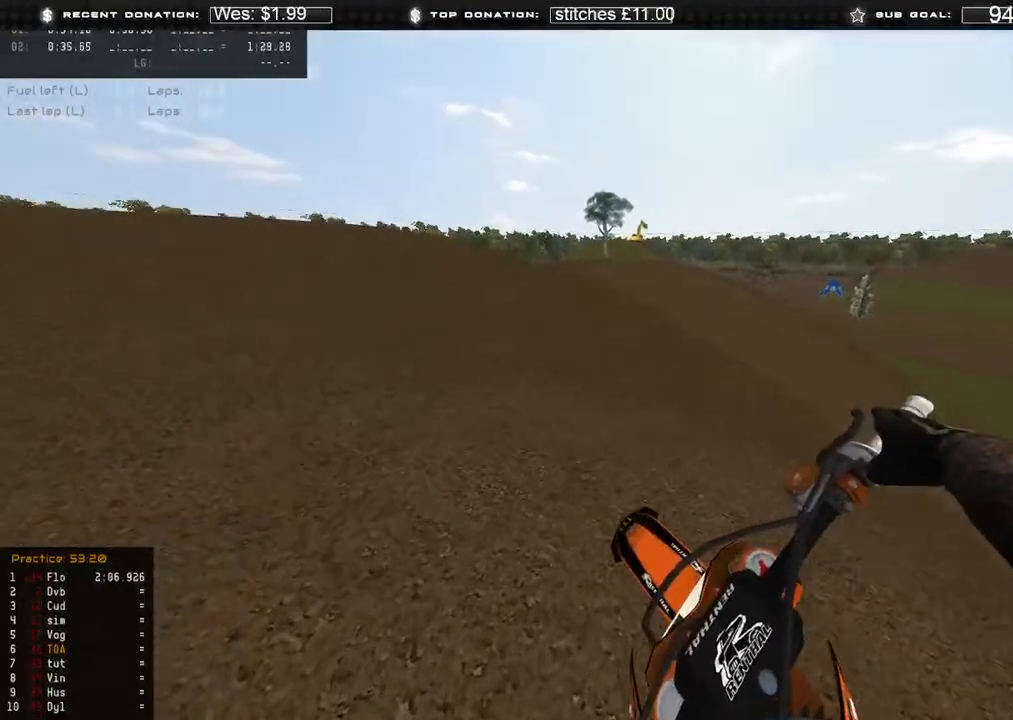
{"buttons": ["DPAD_UP"], "left_stick": "left", "right_stick": "center", "events": [[133, "DPAD_UP", "down"], [183, "left_stick", "left"]]}
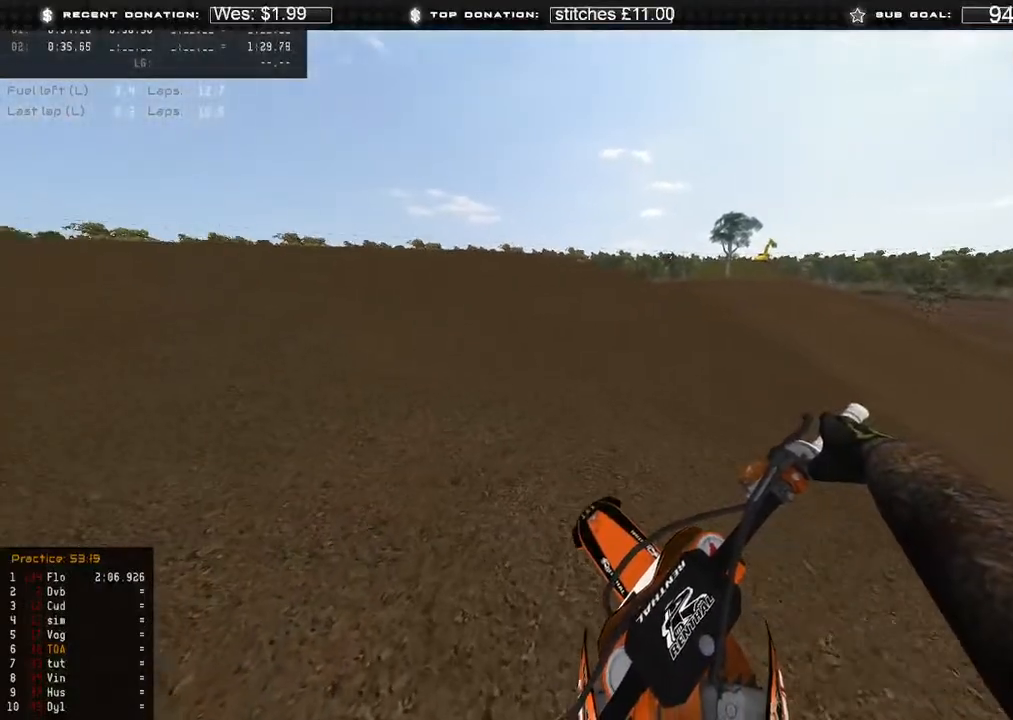
{"buttons": ["DPAD_UP"], "left_stick": "left", "right_stick": "center", "events": []}
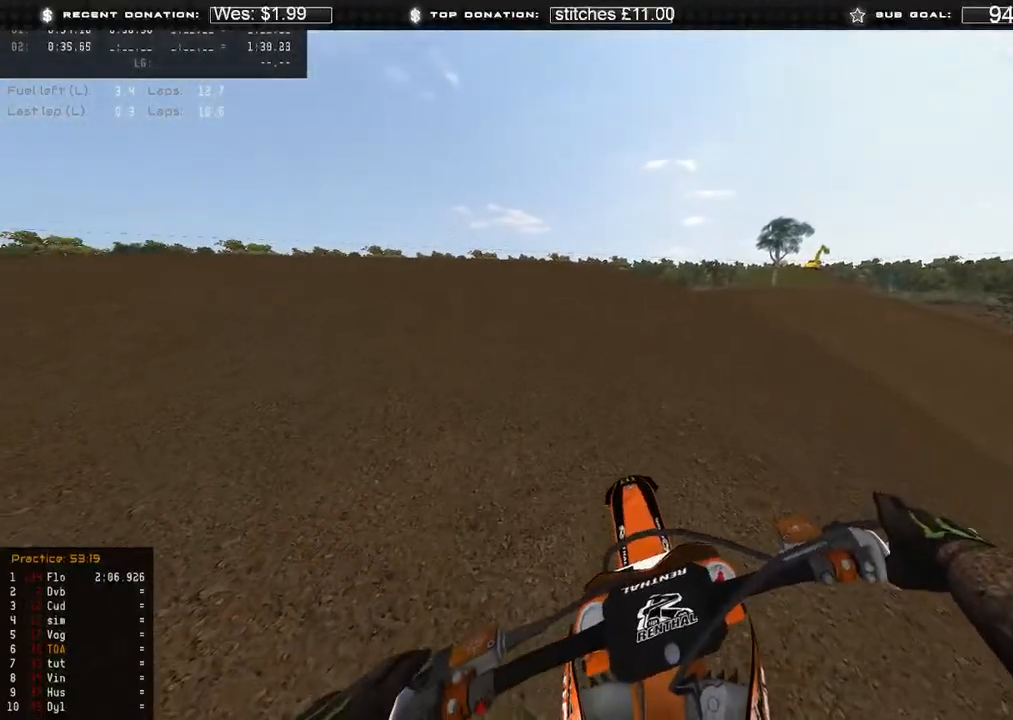
{"buttons": ["DPAD_UP"], "left_stick": "left", "right_stick": "center", "events": []}
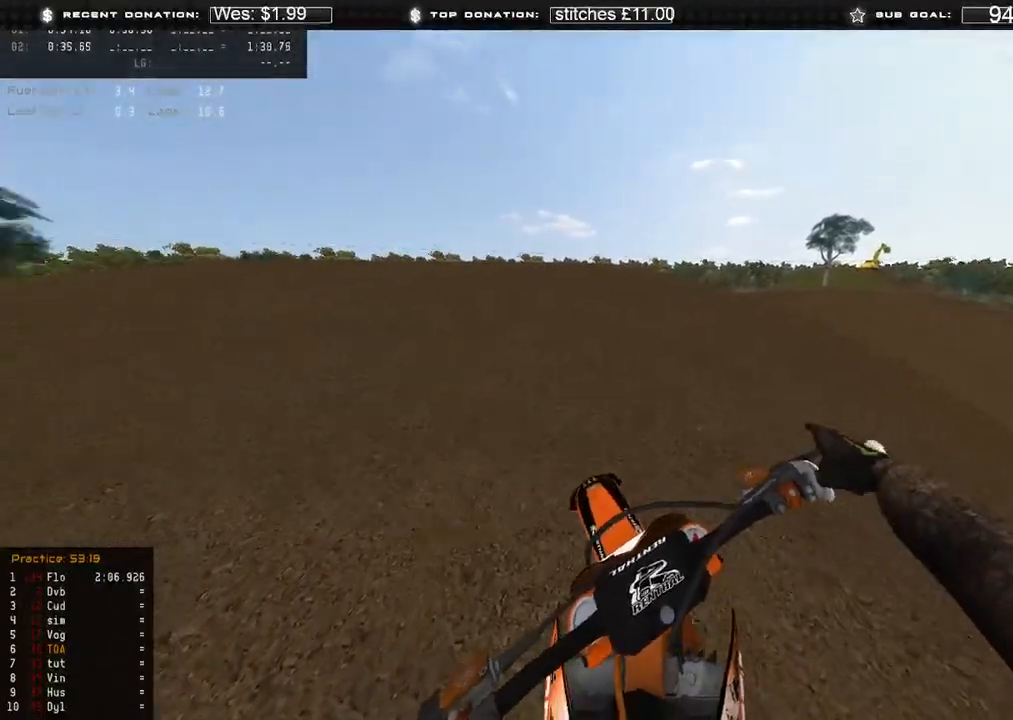
{"buttons": ["DPAD_UP"], "left_stick": "left", "right_stick": "center", "events": []}
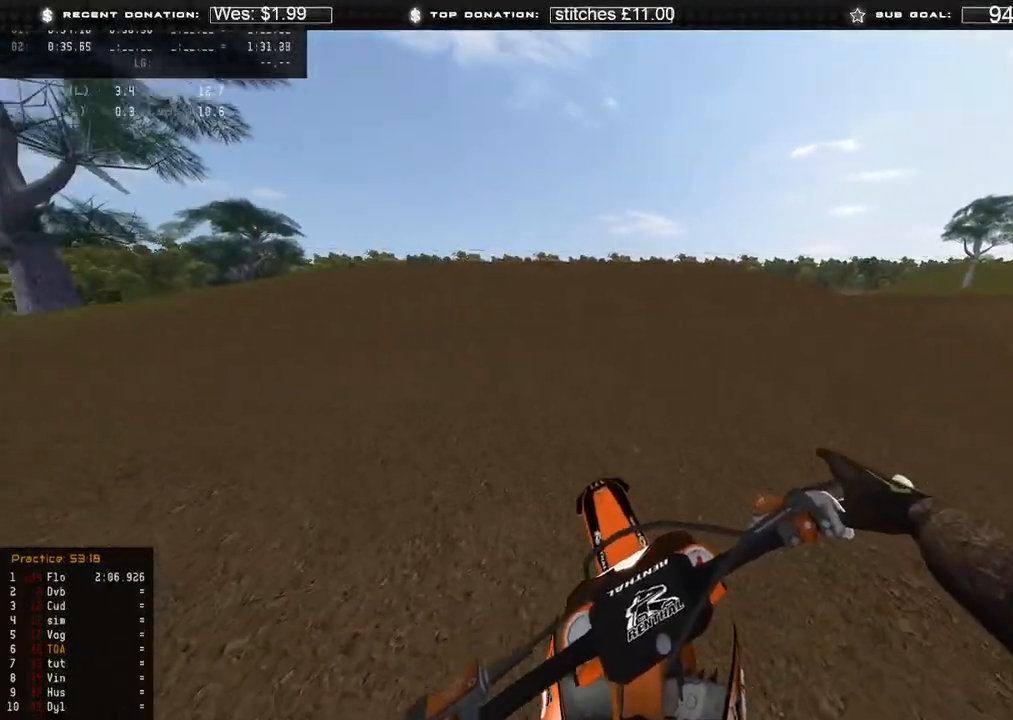
{"buttons": ["DPAD_UP"], "left_stick": "center", "right_stick": "center", "events": [[67, "left_stick", "center"]]}
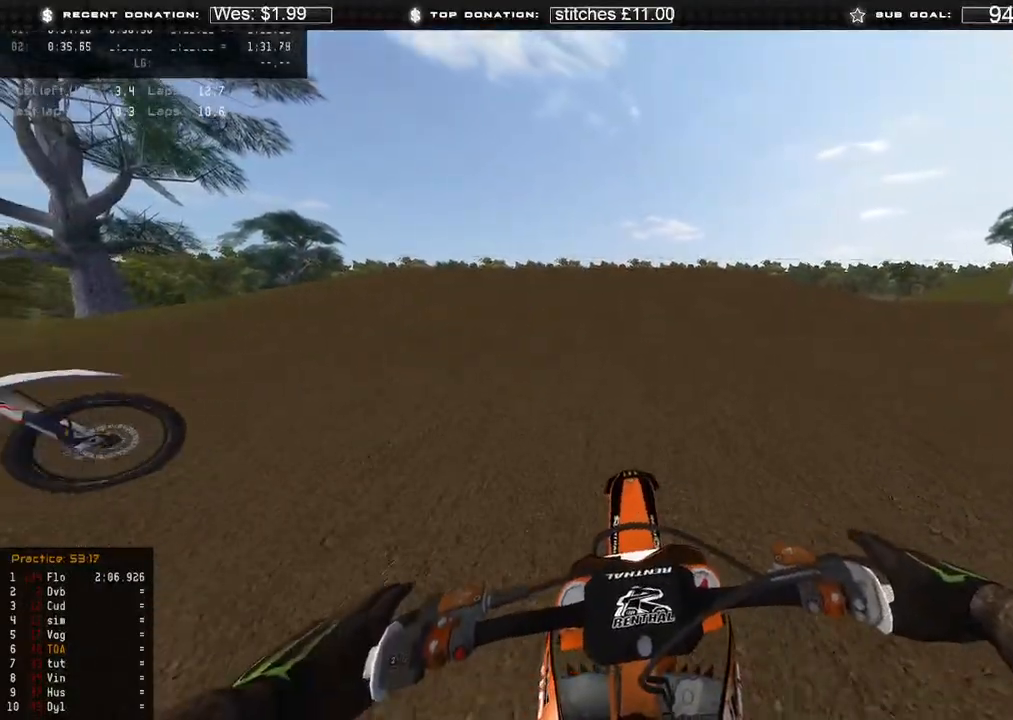
{"buttons": ["DPAD_UP"], "left_stick": "center", "right_stick": "center", "events": []}
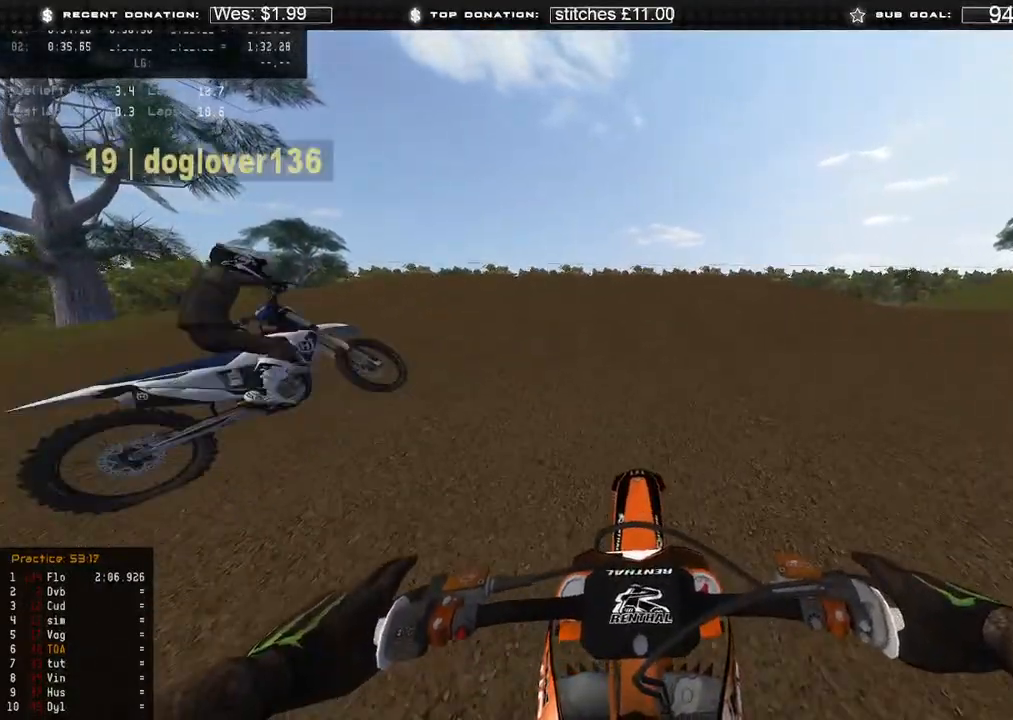
{"buttons": ["DPAD_UP"], "left_stick": "center", "right_stick": "center", "events": []}
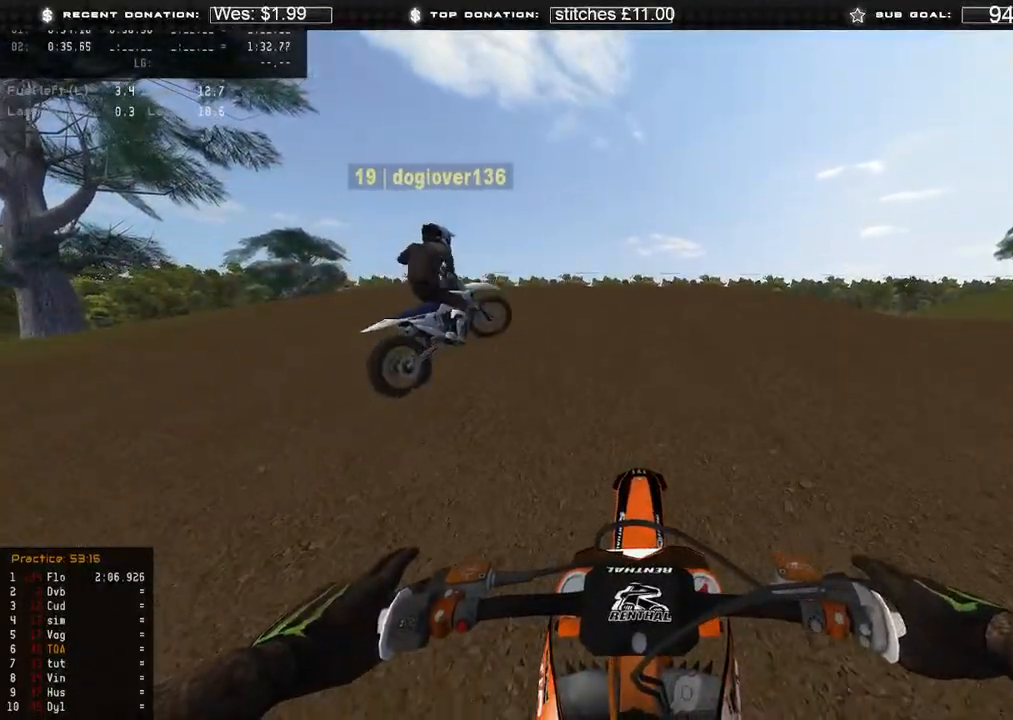
{"buttons": ["L3", "DPAD_UP"], "left_stick": "center", "right_stick": "center", "events": [[33, "L3", "down"]]}
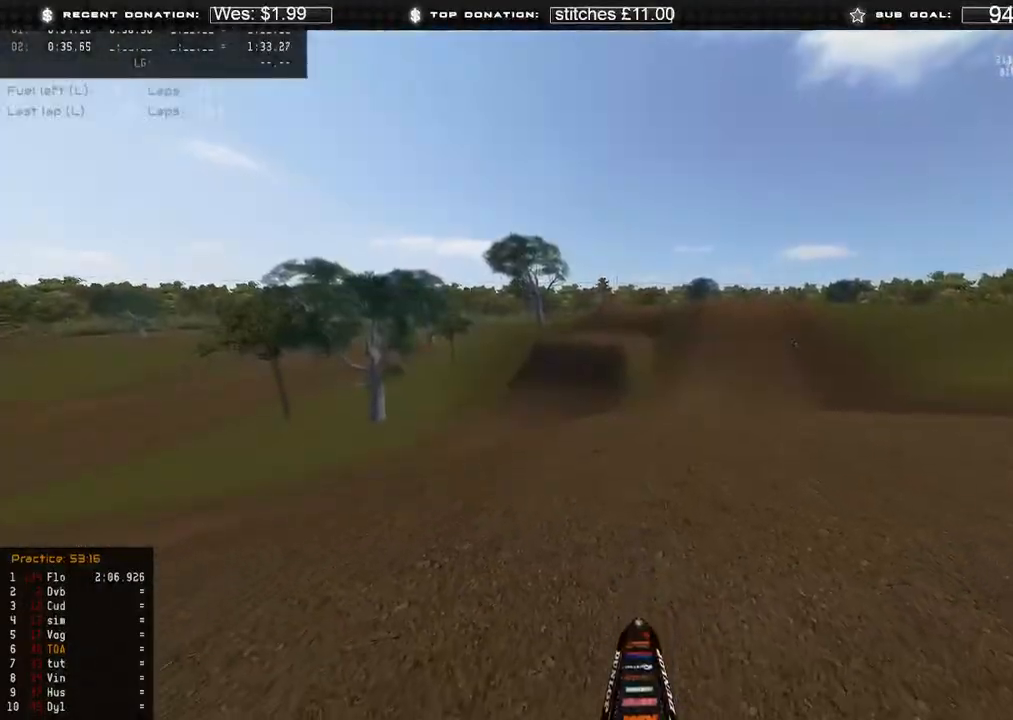
{"buttons": ["DPAD_UP"], "left_stick": "center", "right_stick": "center", "events": [[83, "L3", "up"]]}